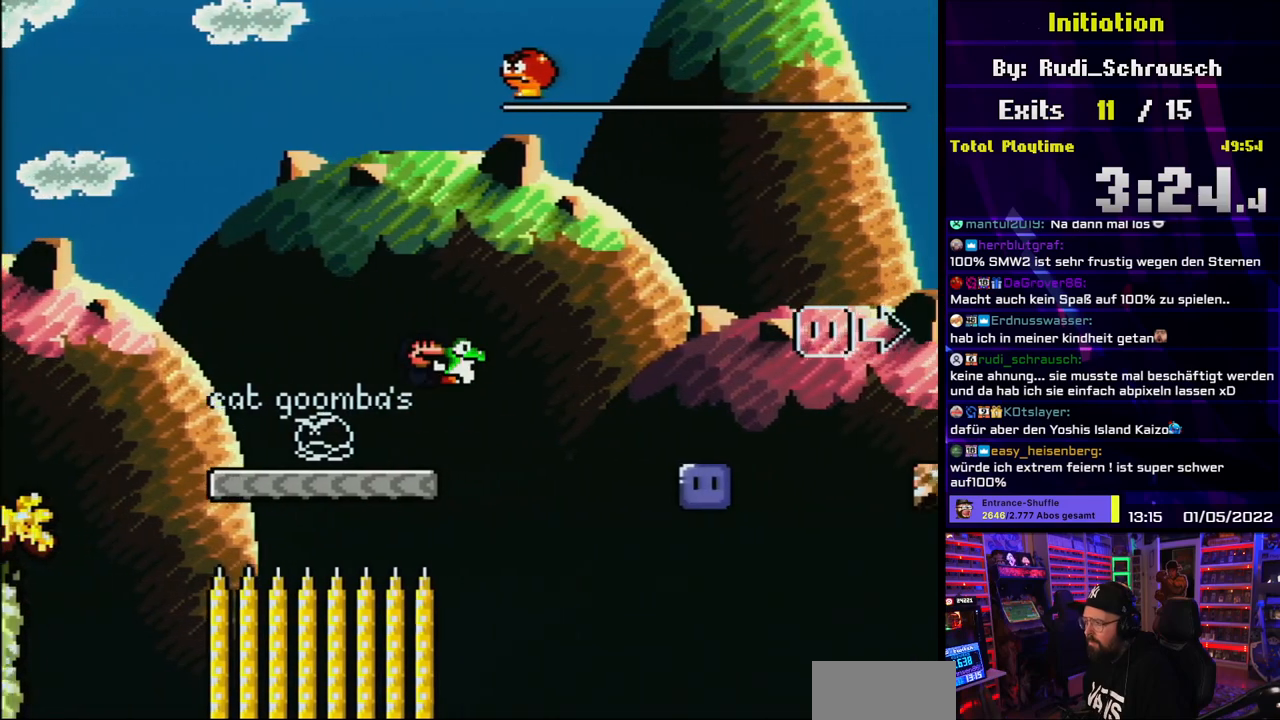
Gameplay with a controller (Nintendo layout); each line is a JSON object with the inputs held at the frame after it. "events" lists button and stick changes between this image and that frame as [ms after this image, input, new state], when the widget could be followed in between. Not read: L3 R3.
{"buttons": ["Y"], "events": [[50, "B", "up"], [83, "Y", "up"], [133, "B", "down"], [133, "Y", "down"], [283, "DPAD_UP", "up"], [500, "B", "up"], [500, "DPAD_RIGHT", "up"]]}
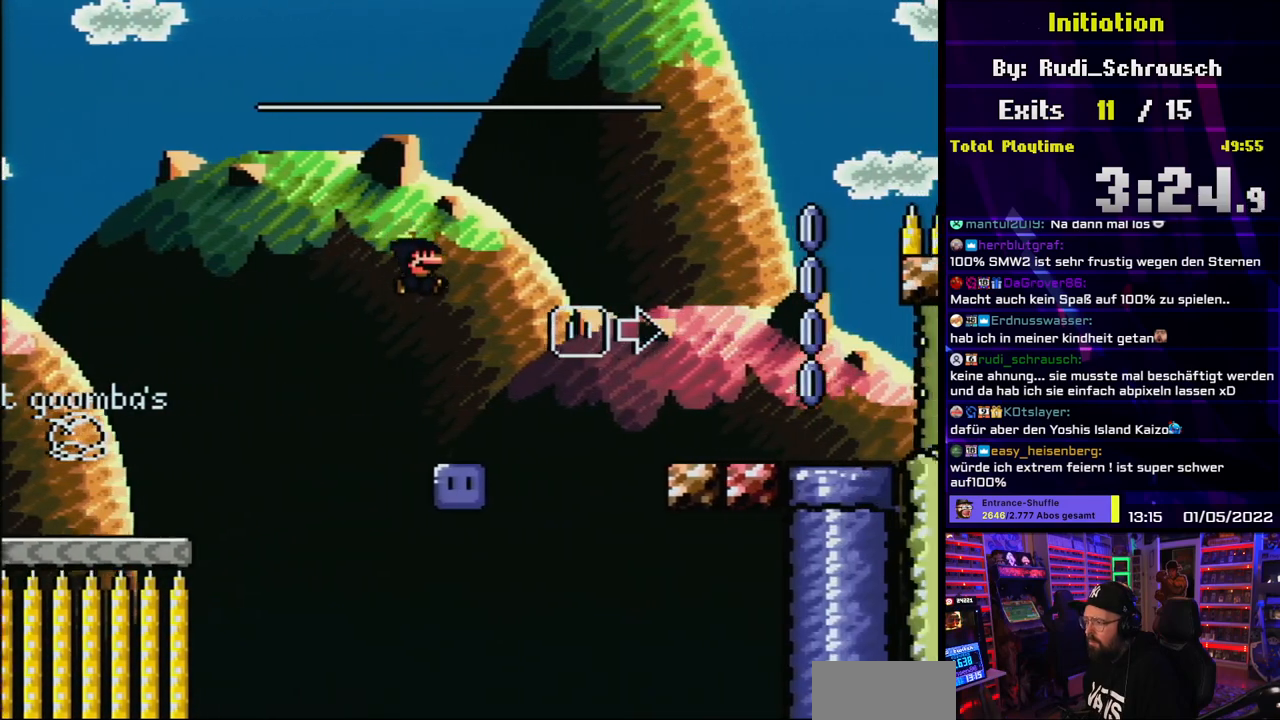
{"buttons": ["B", "Y", "DPAD_RIGHT"], "events": [[67, "DPAD_LEFT", "down"], [200, "DPAD_LEFT", "up"], [317, "Y", "up"], [350, "DPAD_RIGHT", "down"], [467, "B", "down"], [467, "Y", "down"]]}
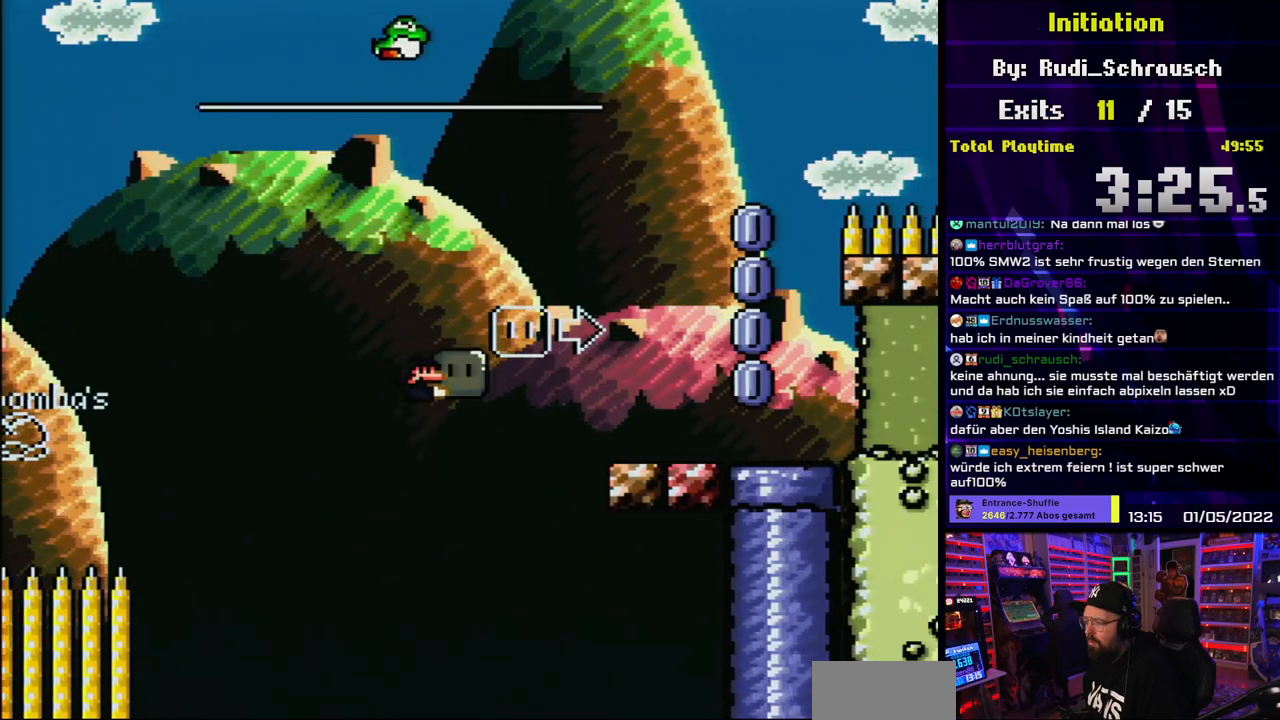
{"buttons": ["B", "Y", "DPAD_RIGHT"], "events": [[83, "DPAD_LEFT", "down"], [83, "DPAD_RIGHT", "up"], [100, "B", "up"], [100, "DPAD_LEFT", "up"], [100, "DPAD_RIGHT", "down"], [100, "Y", "up"], [133, "B", "down"], [133, "Y", "down"]]}
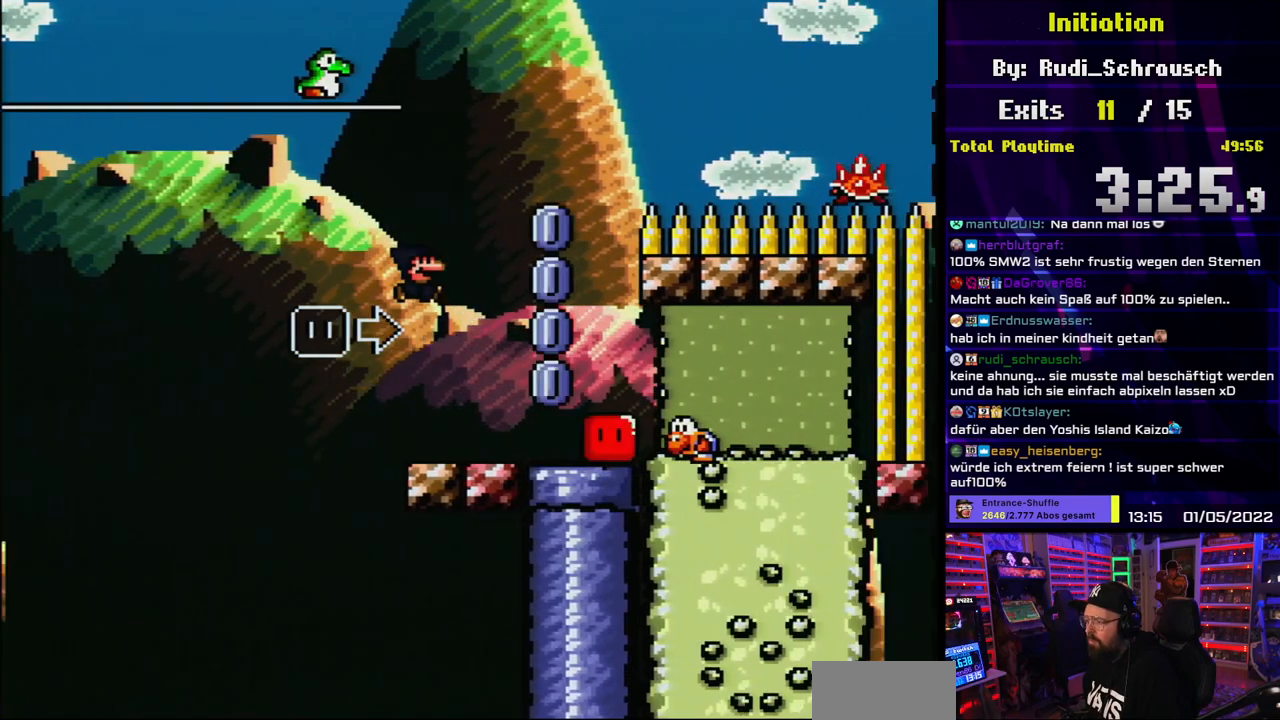
{"buttons": ["X"], "events": [[150, "DPAD_LEFT", "down"], [150, "DPAD_RIGHT", "up"], [217, "B", "up"], [300, "DPAD_LEFT", "up"], [317, "X", "down"], [317, "Y", "up"]]}
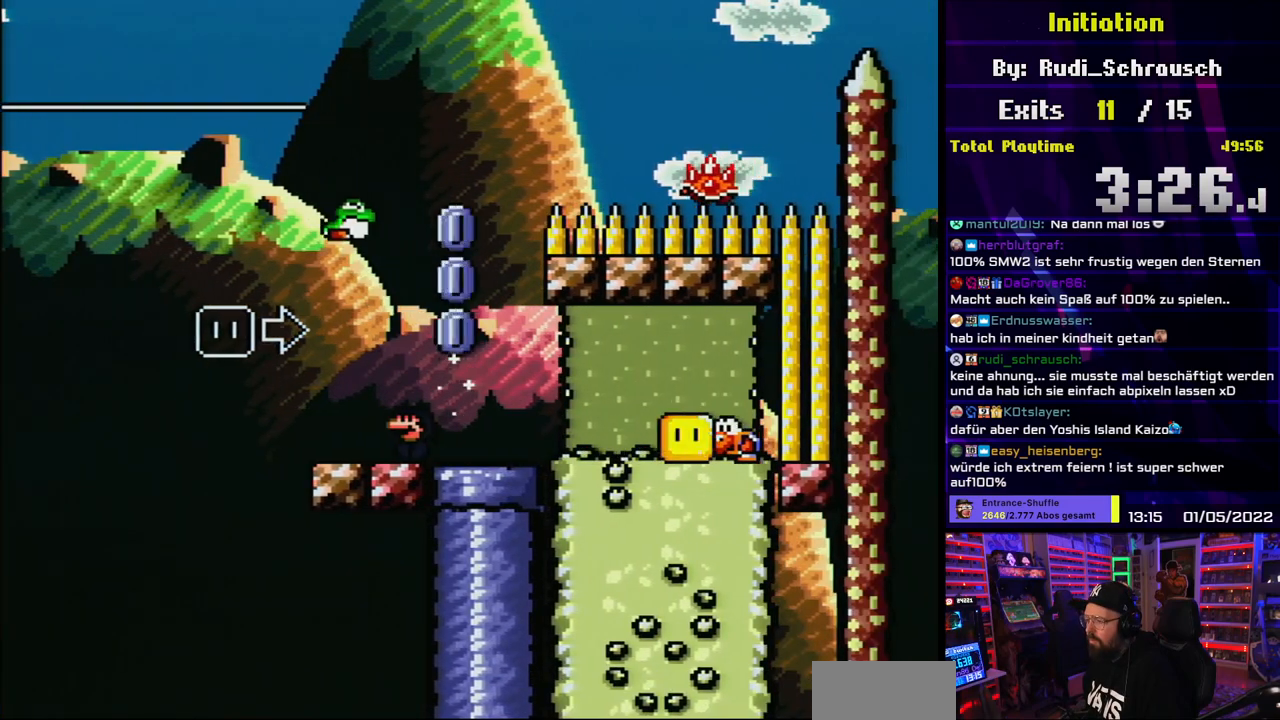
{"buttons": ["A", "X"], "events": [[100, "A", "down"], [100, "X", "up"], [117, "A", "up"], [117, "X", "down"], [150, "A", "down"]]}
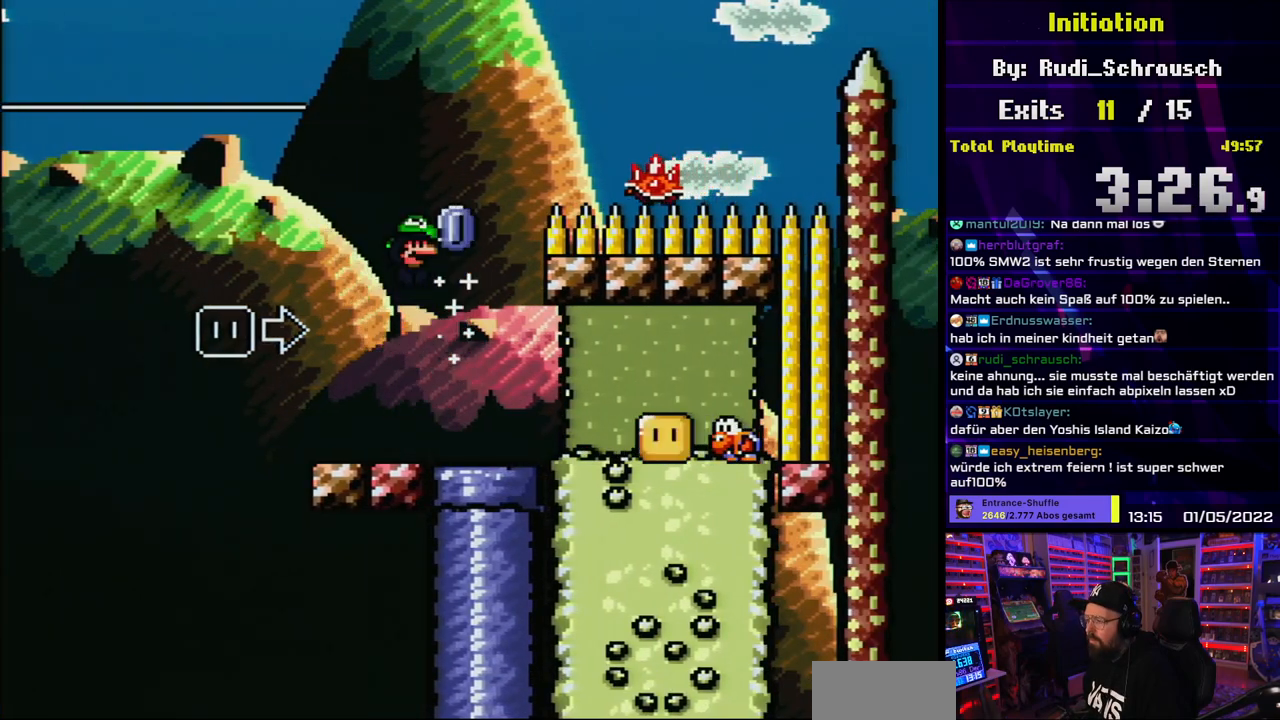
{"buttons": ["A", "X", "DPAD_RIGHT"], "events": [[100, "DPAD_RIGHT", "down"], [267, "A", "up"], [283, "DPAD_LEFT", "down"], [283, "DPAD_RIGHT", "up"], [350, "A", "down"], [483, "DPAD_LEFT", "up"], [500, "DPAD_RIGHT", "down"]]}
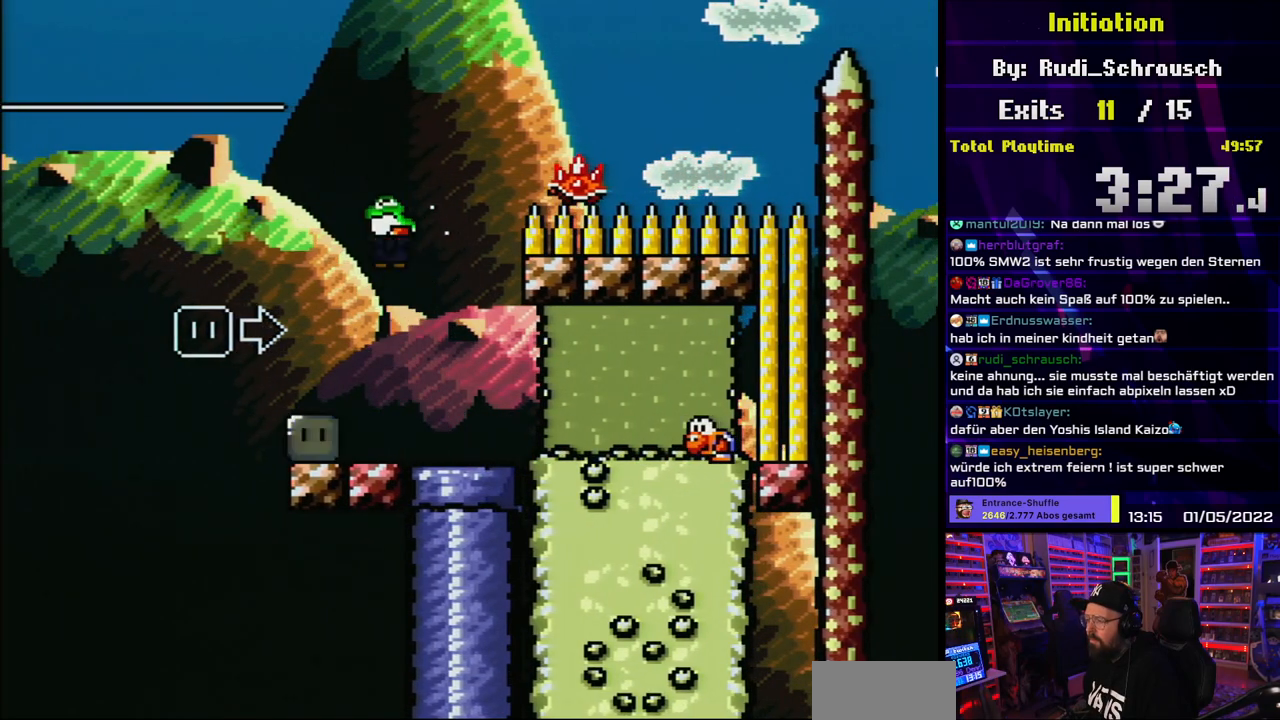
{"buttons": ["A", "X", "DPAD_RIGHT"], "events": [[300, "A", "up"], [367, "A", "down"]]}
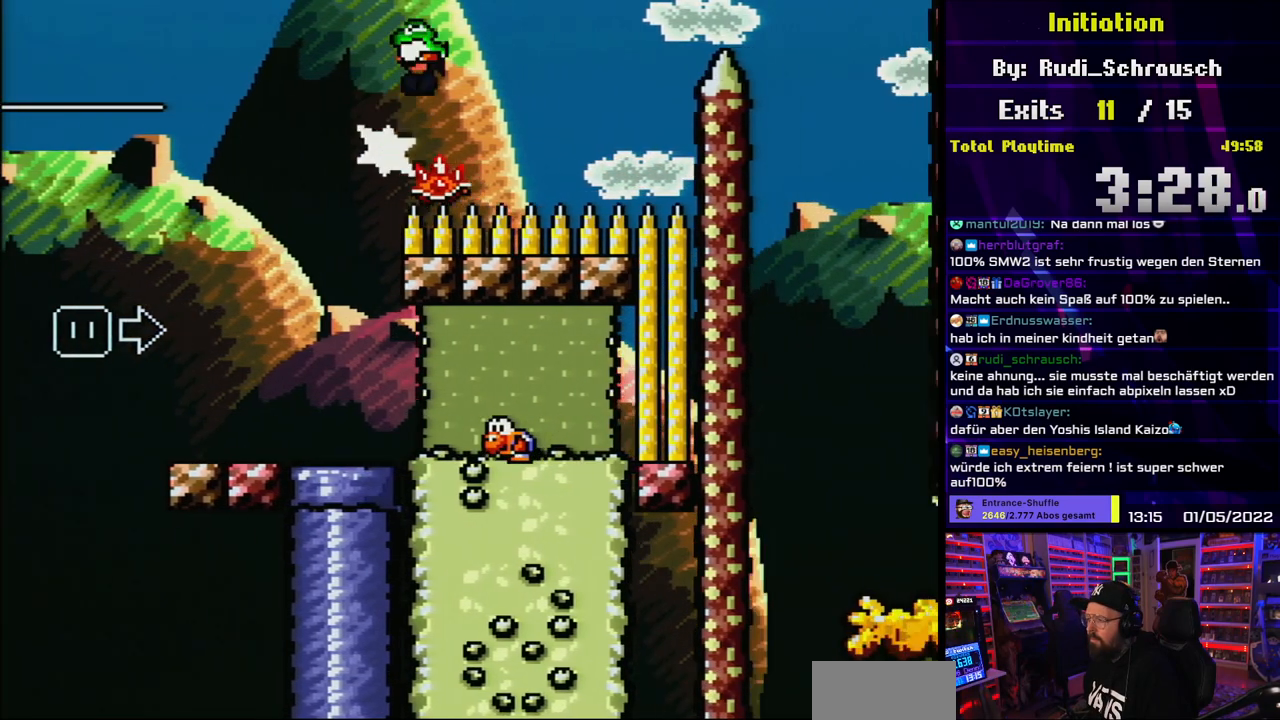
{"buttons": ["A", "X", "DPAD_RIGHT"], "events": []}
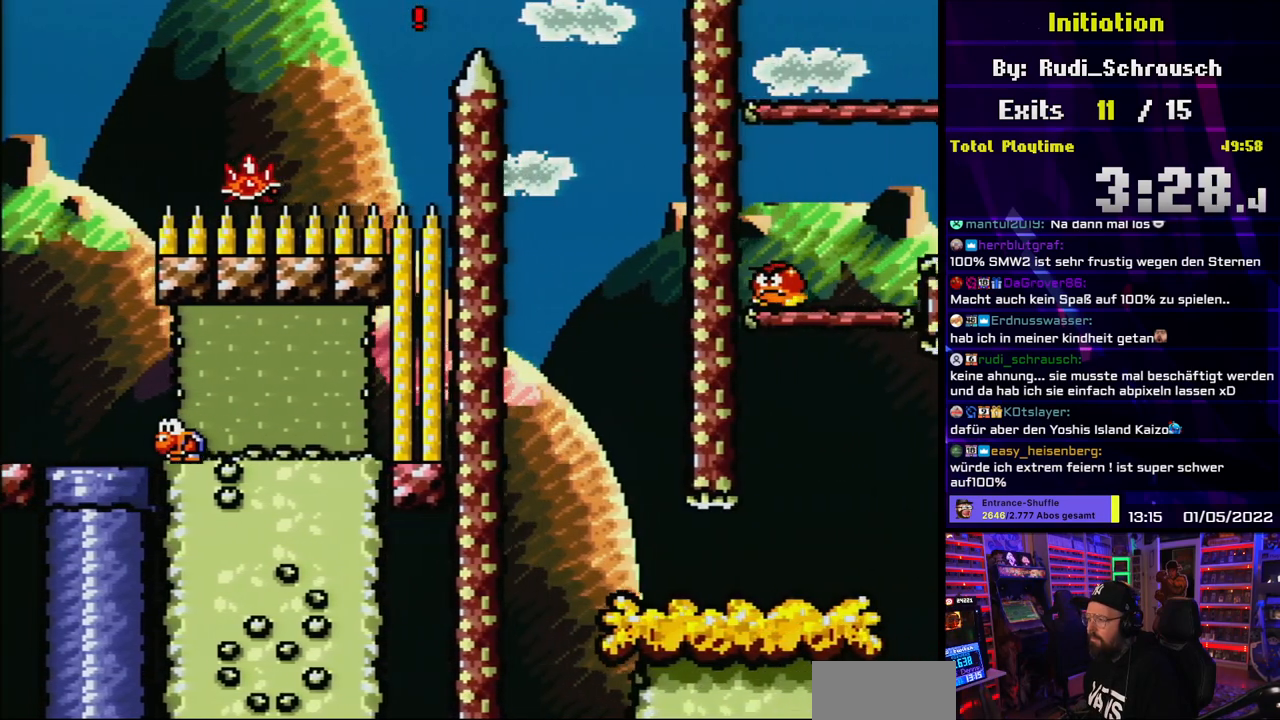
{"buttons": ["X"], "events": [[283, "A", "up"], [333, "DPAD_RIGHT", "up"], [333, "DPAD_UP", "down"], [350, "DPAD_LEFT", "down"], [350, "DPAD_UP", "up"], [500, "DPAD_LEFT", "up"]]}
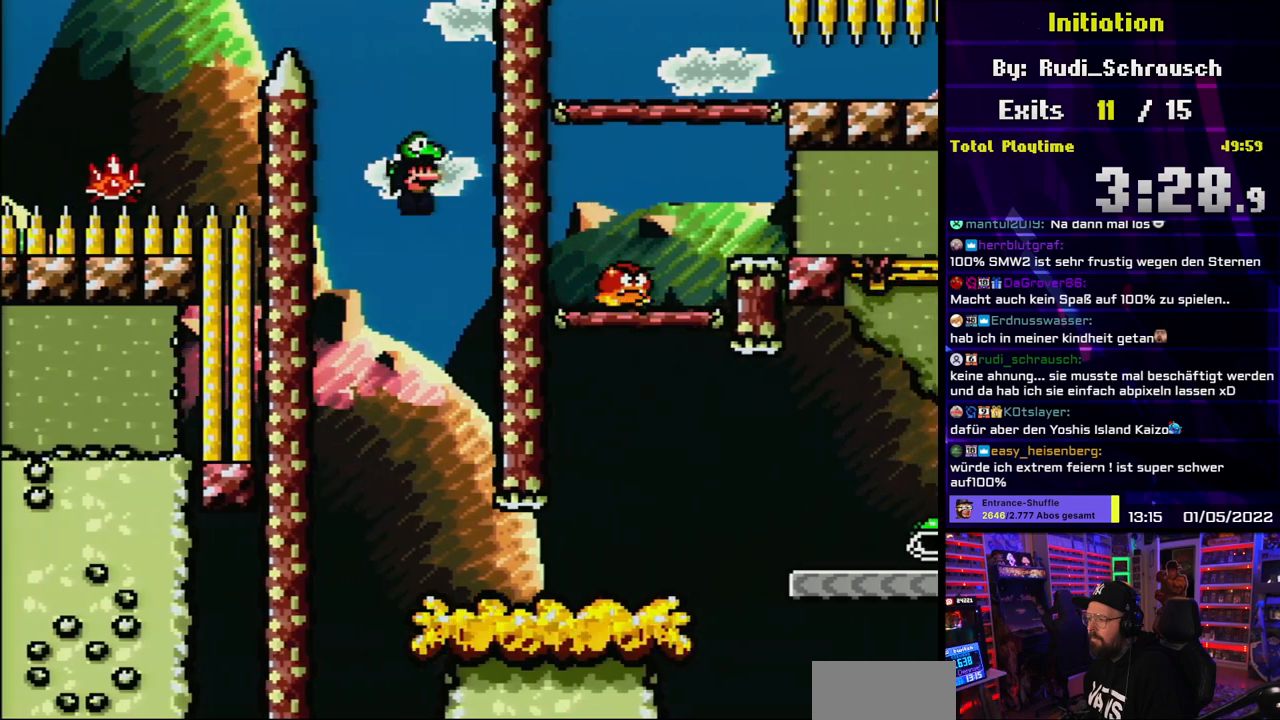
{"buttons": ["Y", "DPAD_RIGHT"], "events": [[67, "Y", "down"], [83, "X", "up"], [133, "DPAD_RIGHT", "down"], [283, "DPAD_RIGHT", "up"], [450, "DPAD_RIGHT", "down"]]}
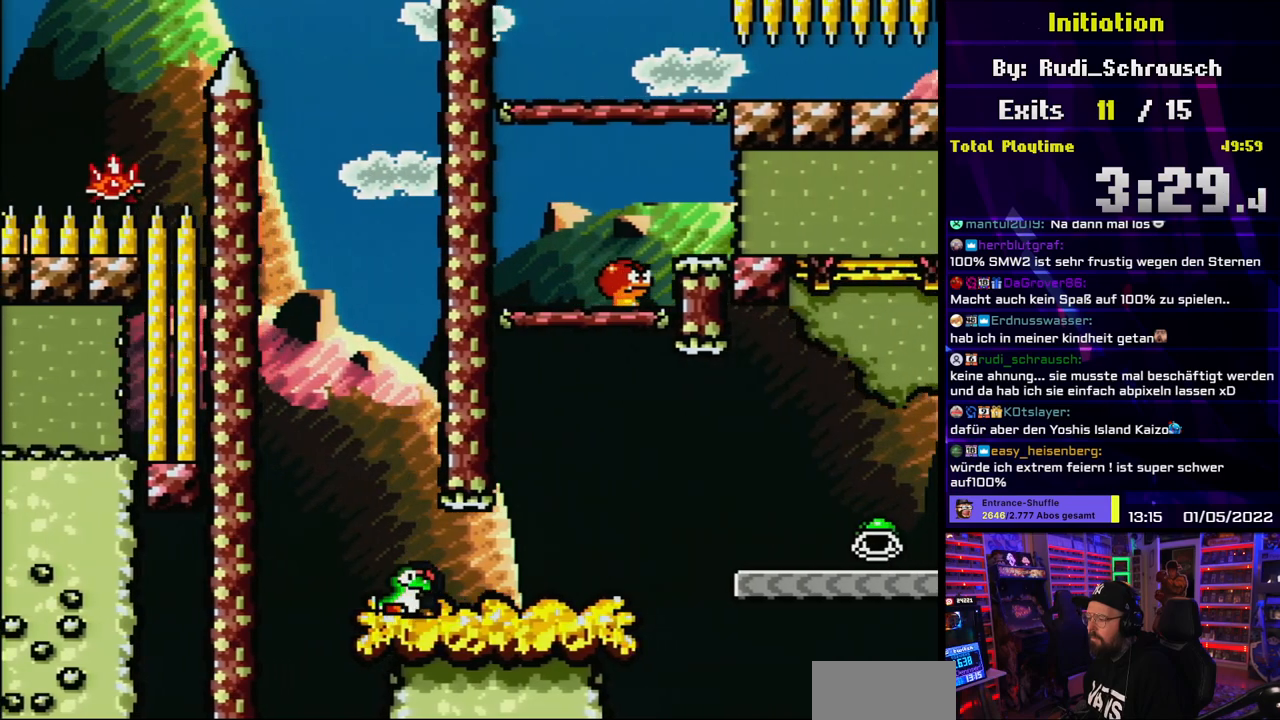
{"buttons": ["Y", "DPAD_RIGHT"], "events": [[183, "DPAD_UP", "down"], [233, "DPAD_RIGHT", "up"], [233, "Y", "up"], [283, "DPAD_LEFT", "down"], [300, "Y", "down"], [383, "DPAD_UP", "up"], [417, "DPAD_LEFT", "up"], [467, "DPAD_RIGHT", "down"]]}
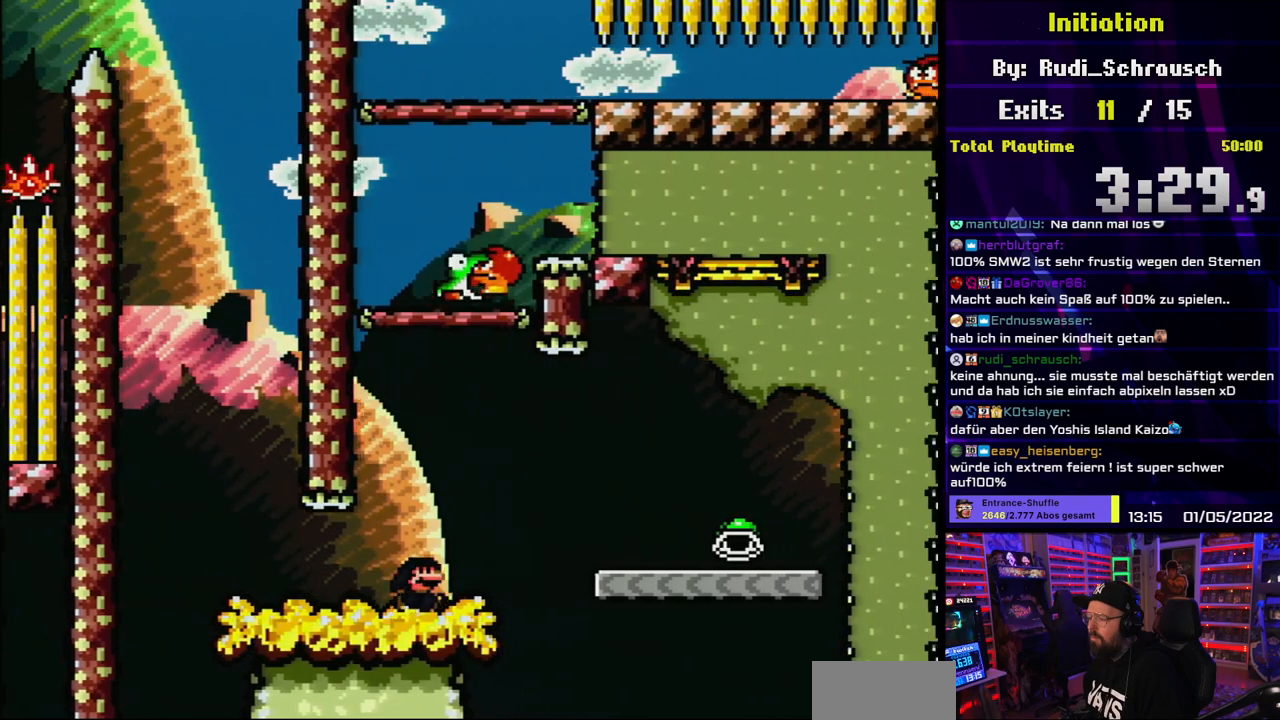
{"buttons": ["B", "Y", "DPAD_RIGHT"], "events": [[83, "B", "down"], [167, "B", "up"], [283, "B", "down"], [283, "DPAD_RIGHT", "up"], [450, "DPAD_RIGHT", "down"]]}
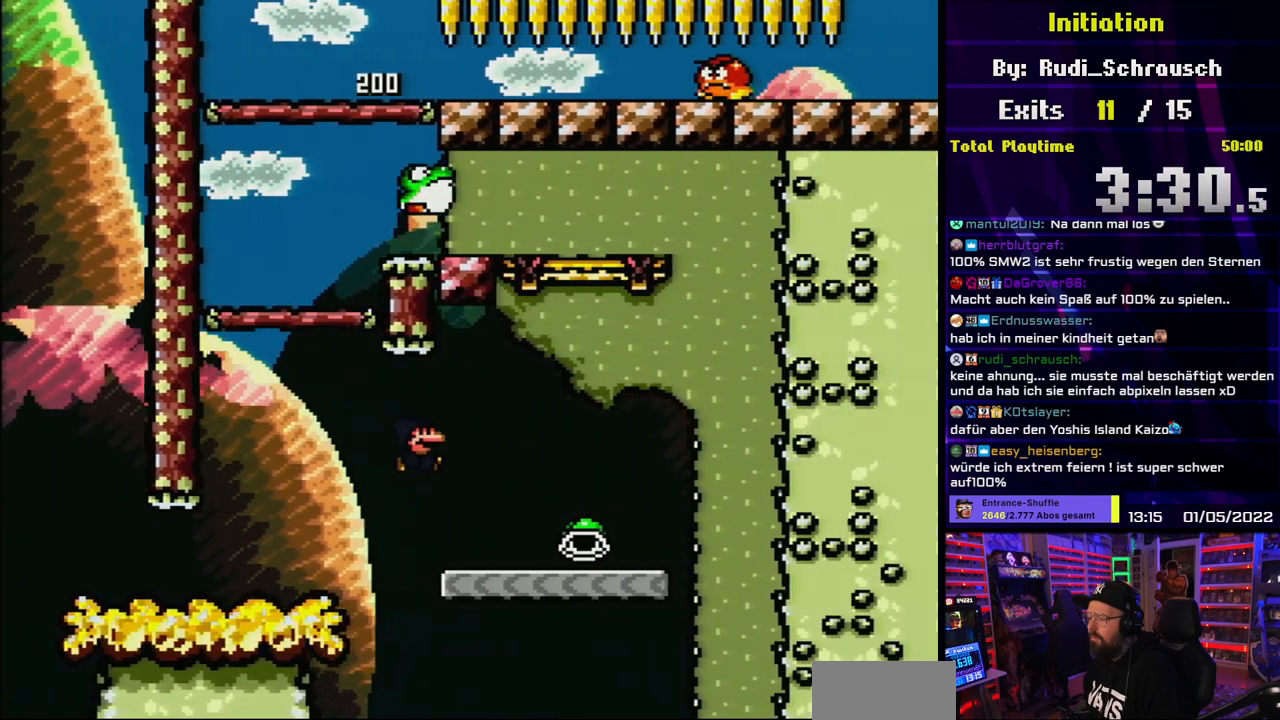
{"buttons": ["B", "Y", "DPAD_LEFT"], "events": [[17, "B", "up"], [333, "B", "down"], [350, "DPAD_RIGHT", "up"], [367, "DPAD_LEFT", "down"]]}
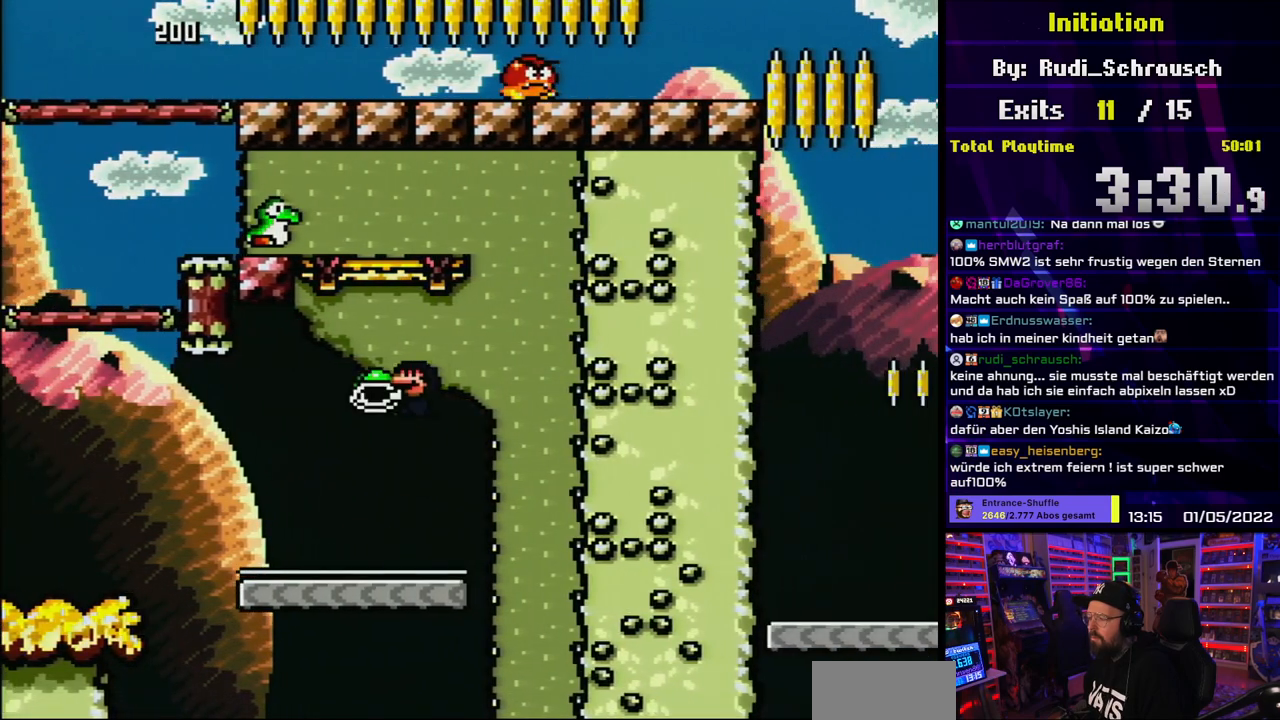
{"buttons": ["B", "Y"], "events": [[50, "DPAD_LEFT", "up"], [233, "DPAD_RIGHT", "down"], [283, "Y", "up"], [333, "Y", "down"], [467, "DPAD_RIGHT", "up"]]}
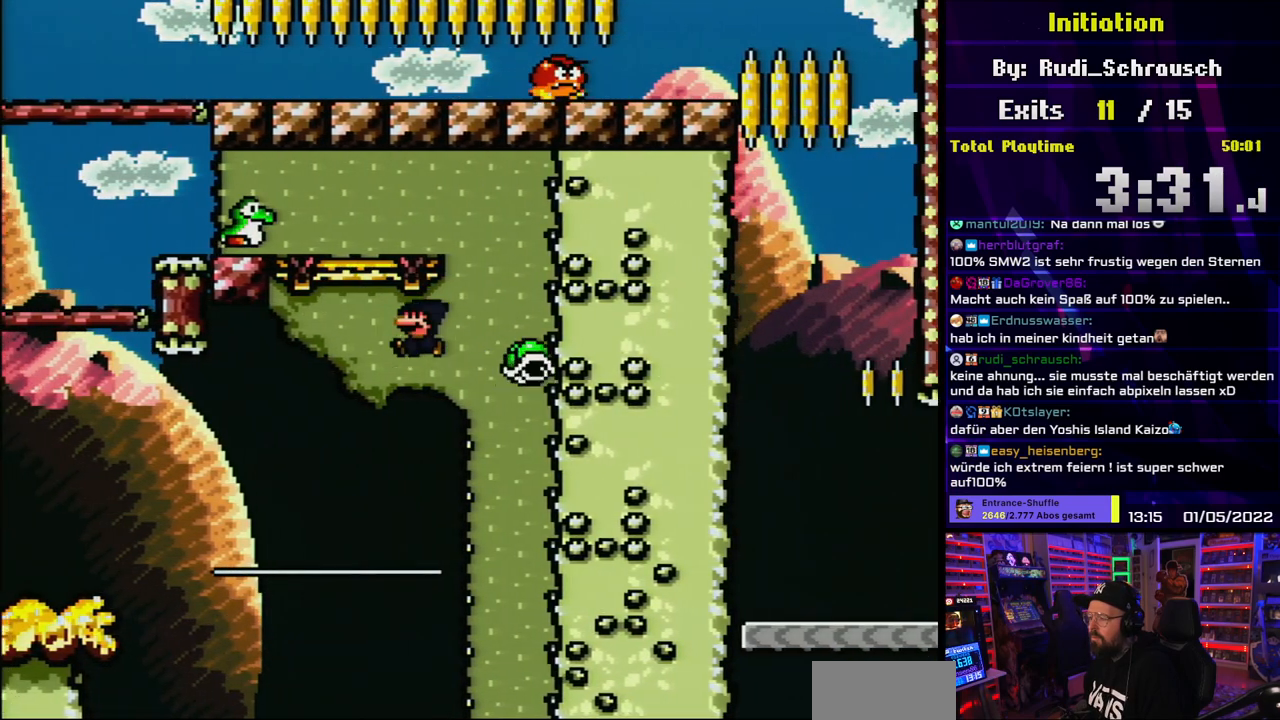
{"buttons": ["Y", "DPAD_LEFT"], "events": [[33, "DPAD_LEFT", "down"], [350, "B", "up"], [350, "DPAD_LEFT", "up"], [500, "DPAD_LEFT", "down"]]}
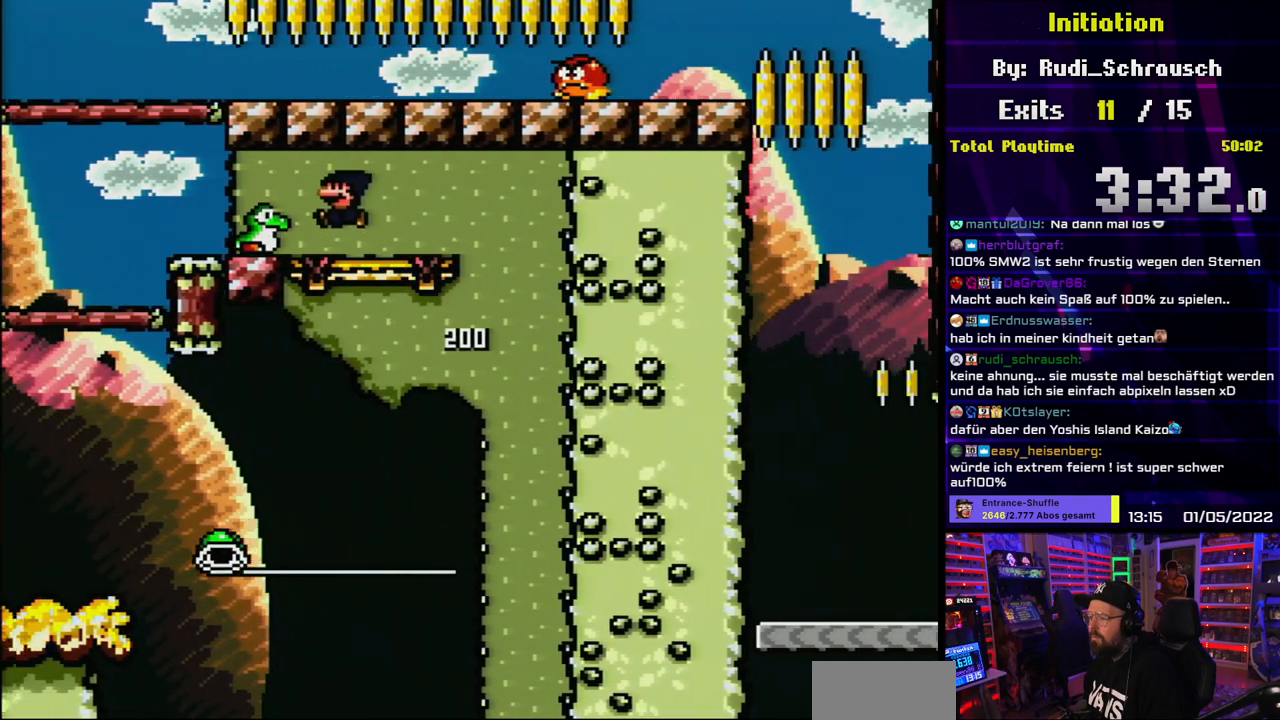
{"buttons": ["Y", "DPAD_RIGHT"], "events": [[300, "B", "down"], [333, "DPAD_LEFT", "up"], [367, "B", "up"], [383, "DPAD_RIGHT", "down"]]}
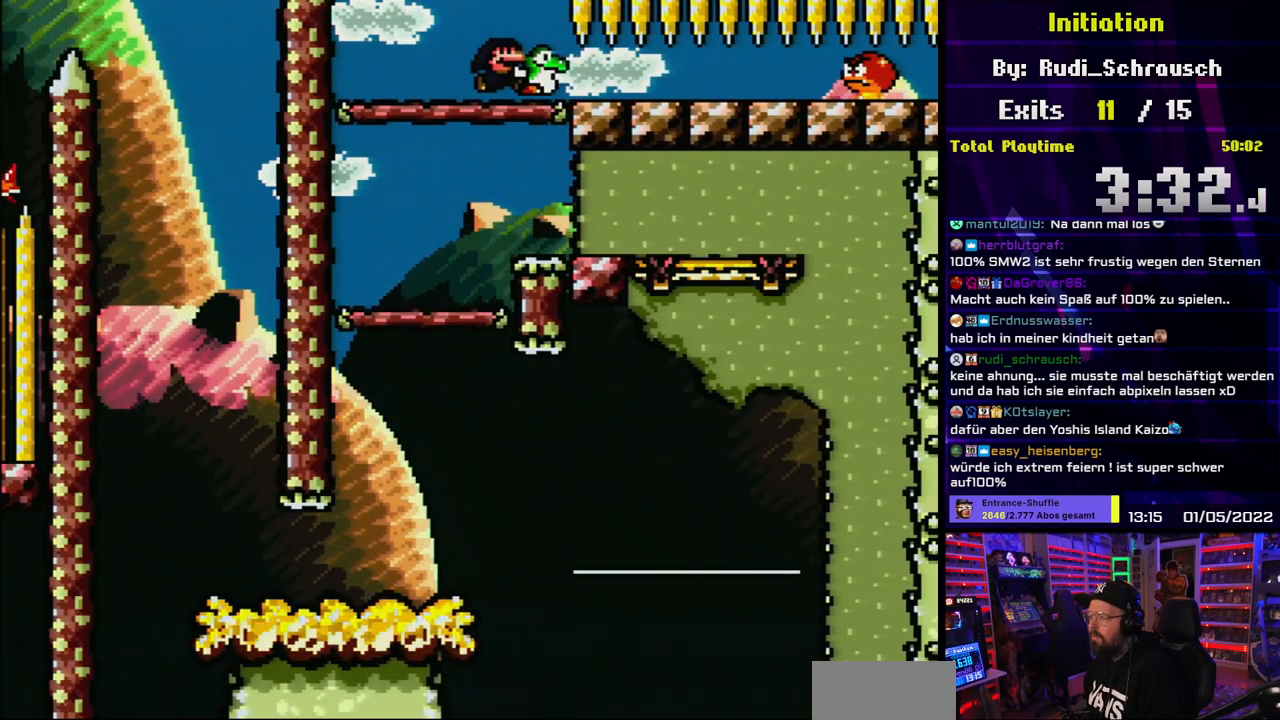
{"buttons": ["Y", "DPAD_RIGHT"], "events": []}
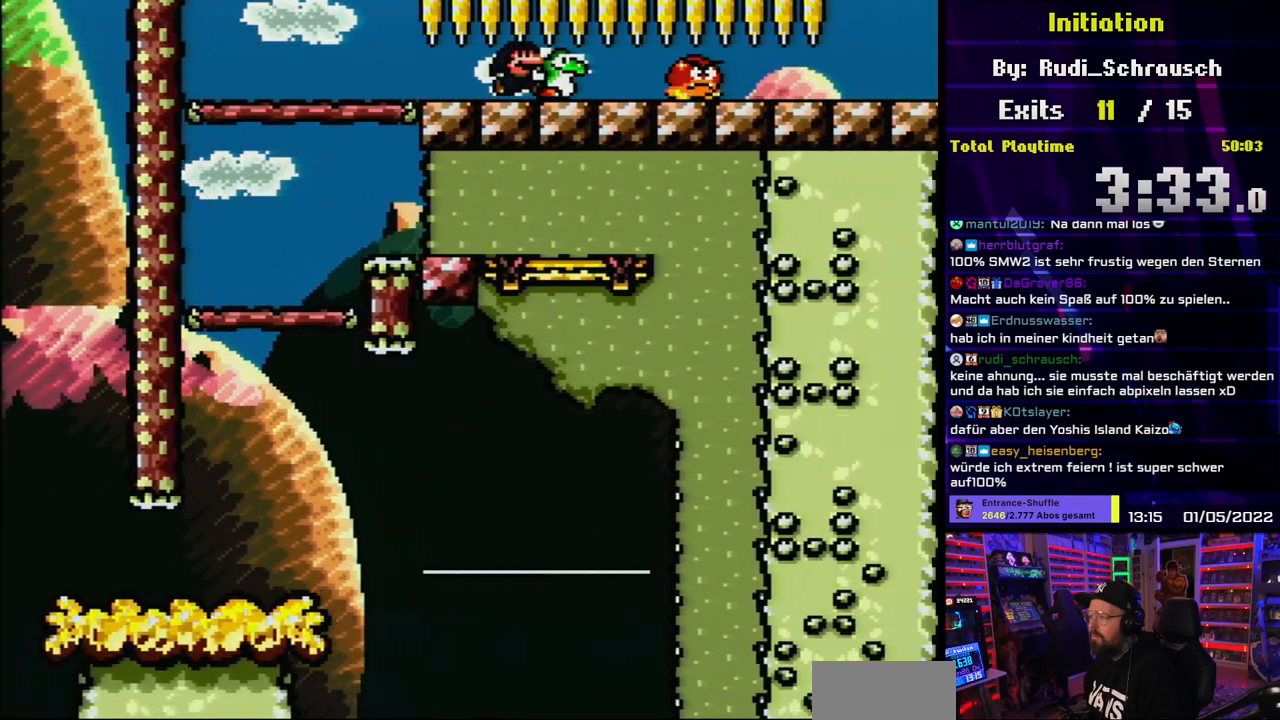
{"buttons": ["Y"], "events": [[383, "DPAD_RIGHT", "up"]]}
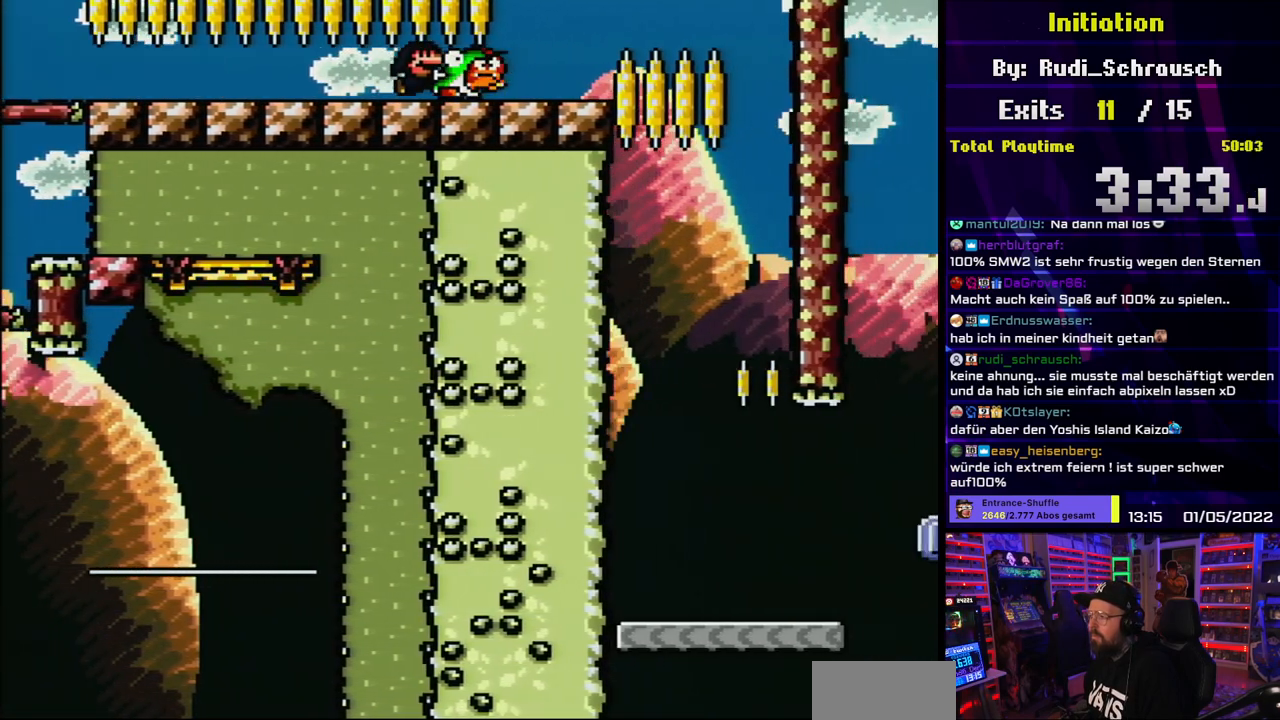
{"buttons": ["B", "Y", "DPAD_RIGHT"], "events": [[317, "DPAD_RIGHT", "down"], [500, "B", "down"]]}
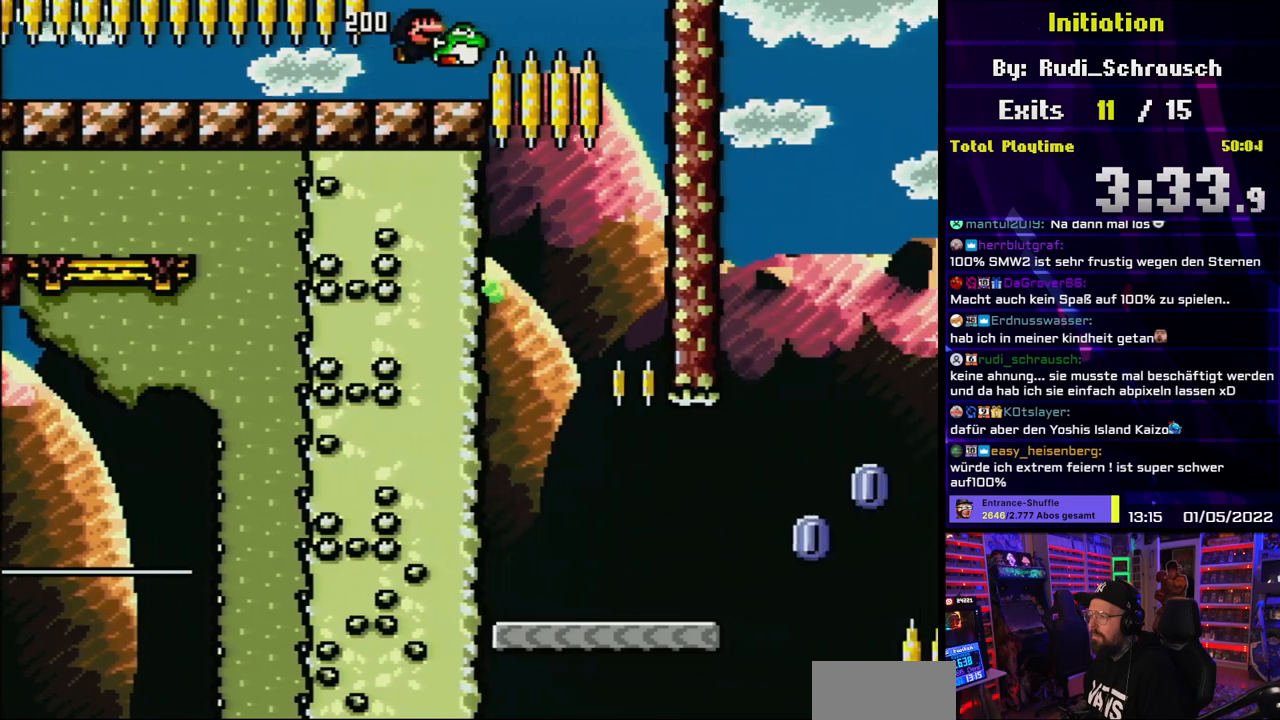
{"buttons": ["Y", "L1"], "events": [[117, "B", "up"], [117, "L1", "down"], [133, "L1", "up"], [317, "B", "down"], [450, "B", "up"], [467, "DPAD_RIGHT", "up"], [500, "L1", "down"]]}
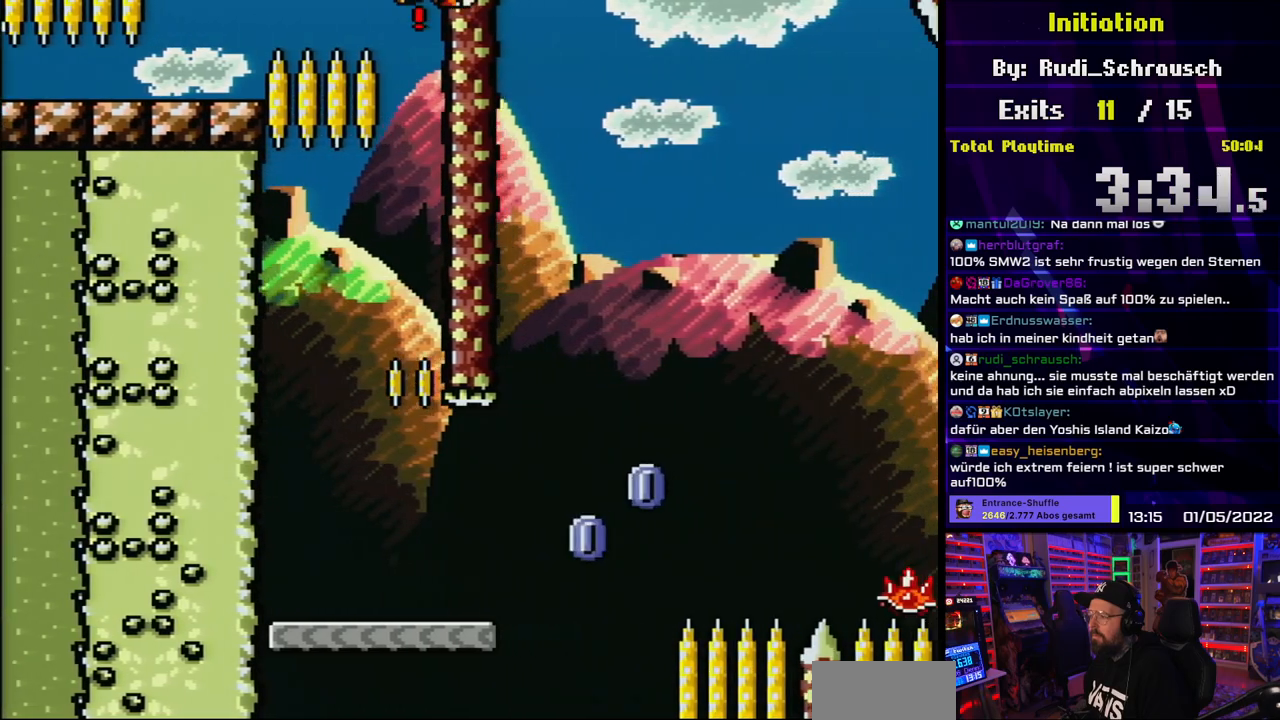
{"buttons": ["B", "Y", "L1", "DPAD_LEFT"], "events": [[167, "B", "down"], [200, "DPAD_LEFT", "down"]]}
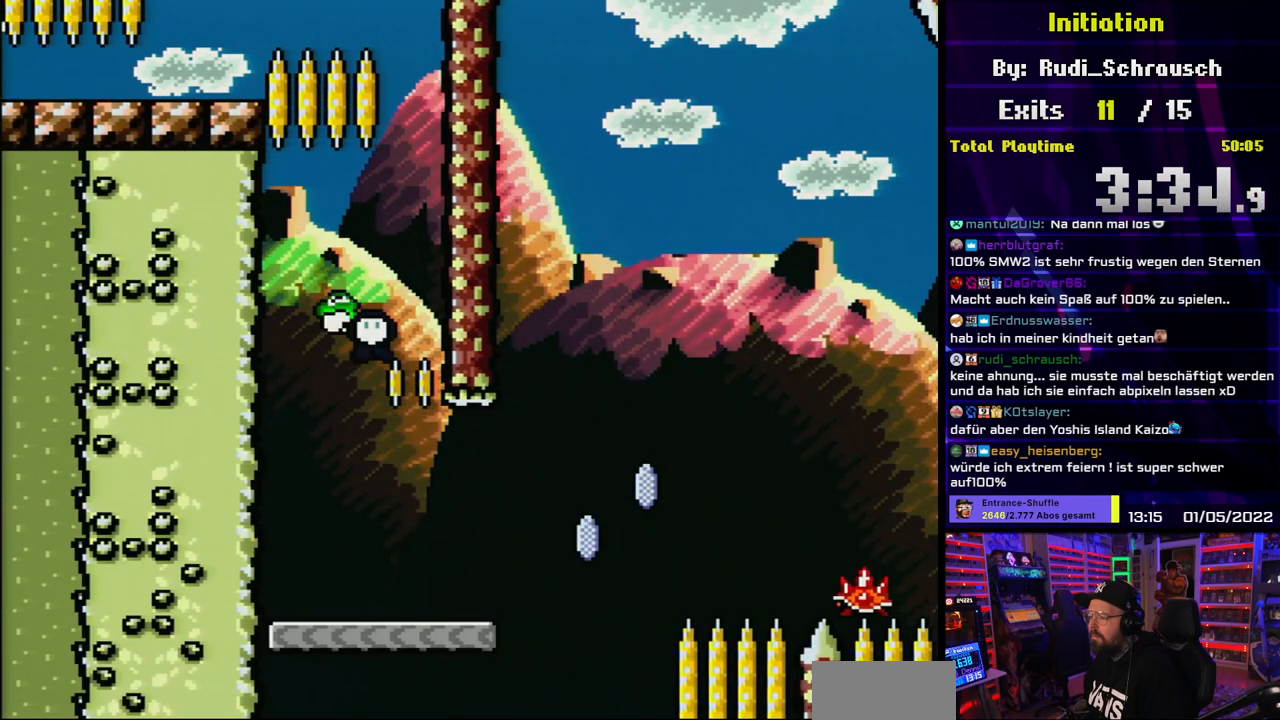
{"buttons": ["Y"], "events": [[17, "L1", "up"], [83, "DPAD_LEFT", "up"], [83, "DPAD_UP", "down"], [100, "DPAD_RIGHT", "down"], [100, "DPAD_UP", "up"], [317, "DPAD_RIGHT", "up"], [383, "B", "up"]]}
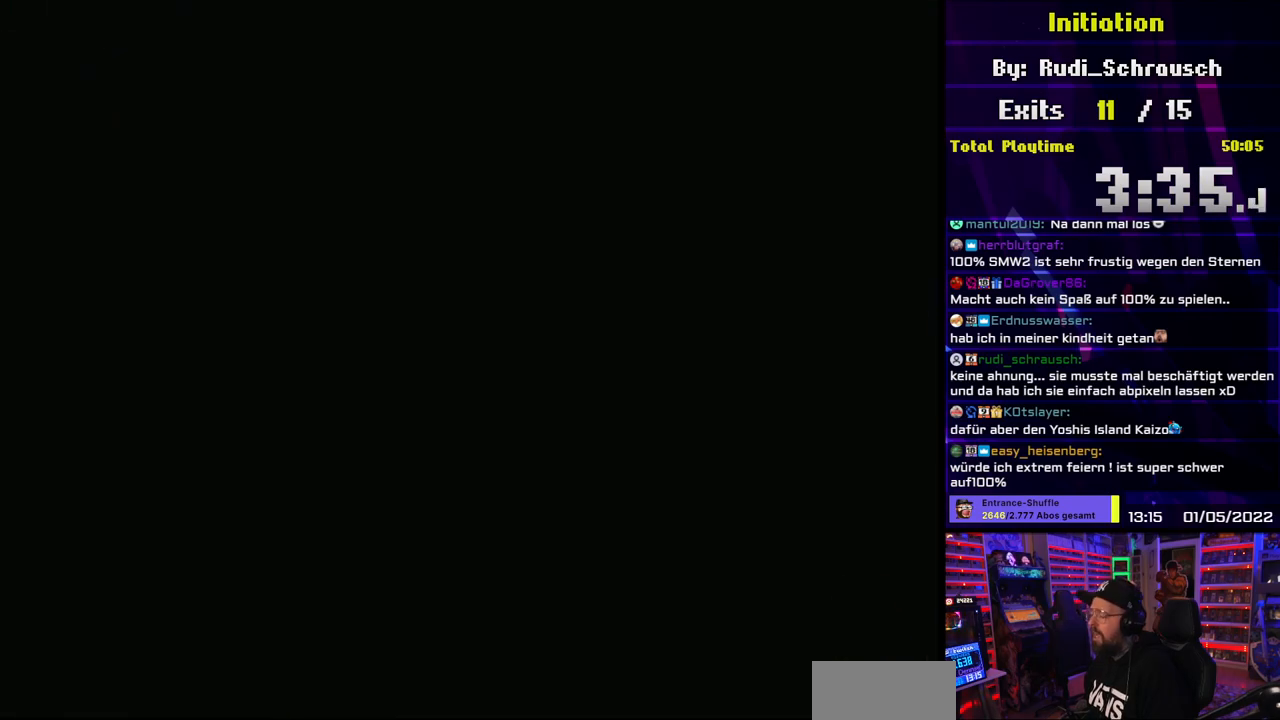
{"buttons": [], "events": [[417, "Y", "up"]]}
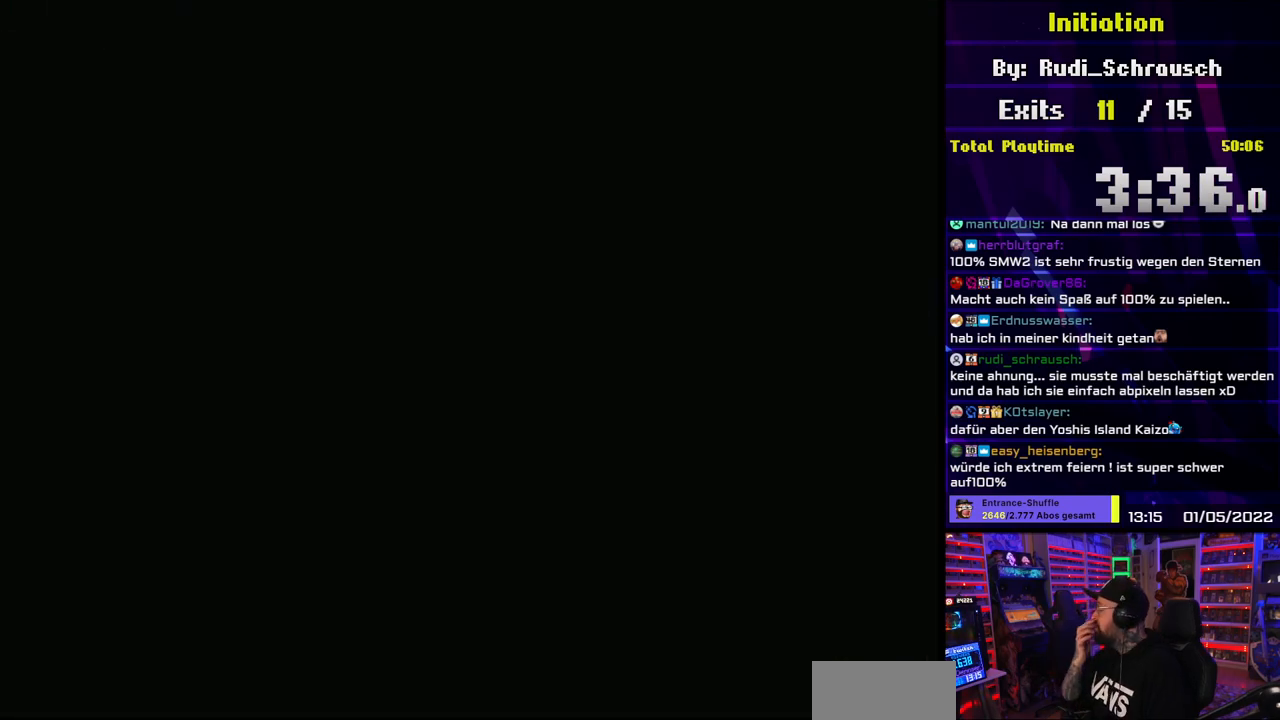
{"buttons": [], "events": []}
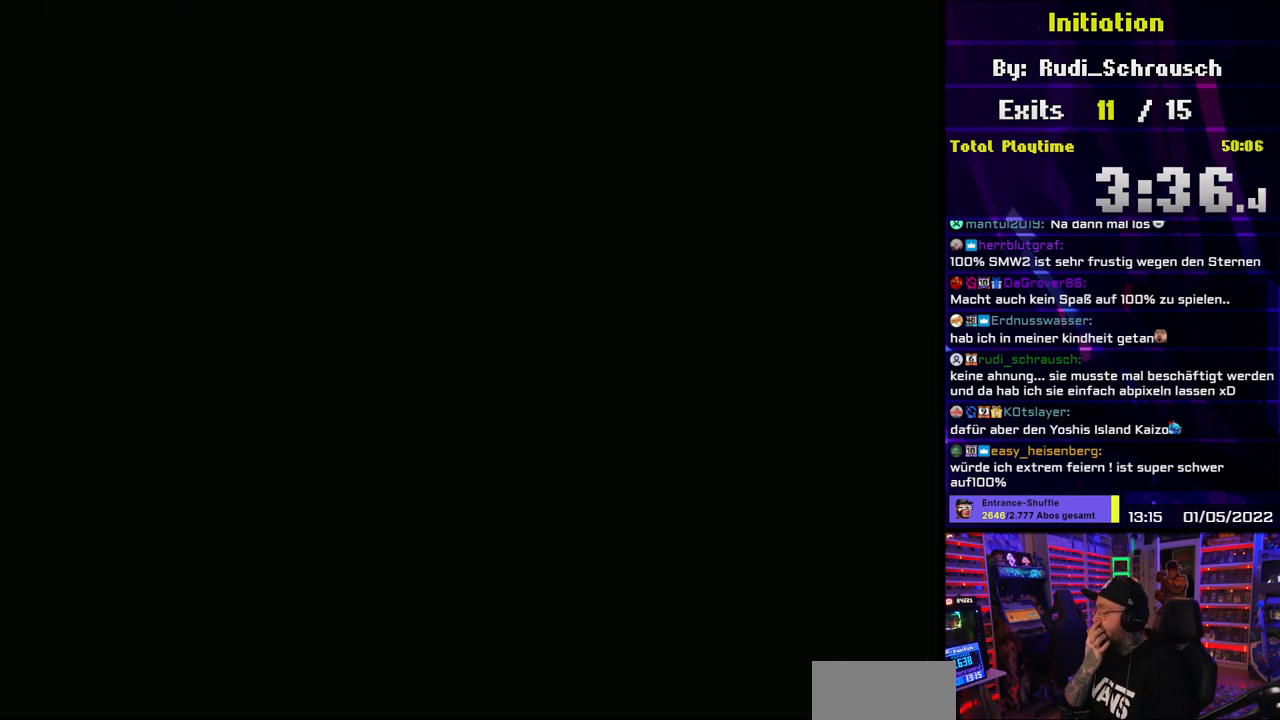
{"buttons": [], "events": []}
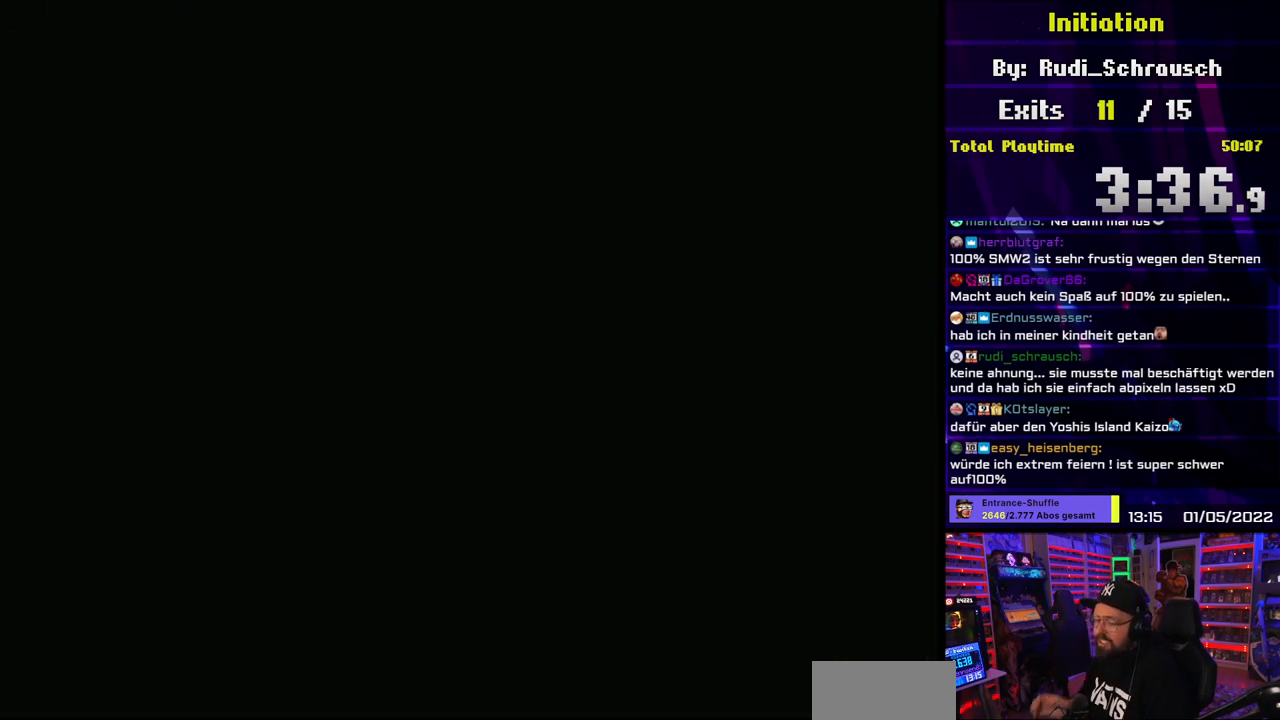
{"buttons": ["Y", "DPAD_RIGHT"], "events": [[183, "Y", "down"], [267, "DPAD_RIGHT", "down"]]}
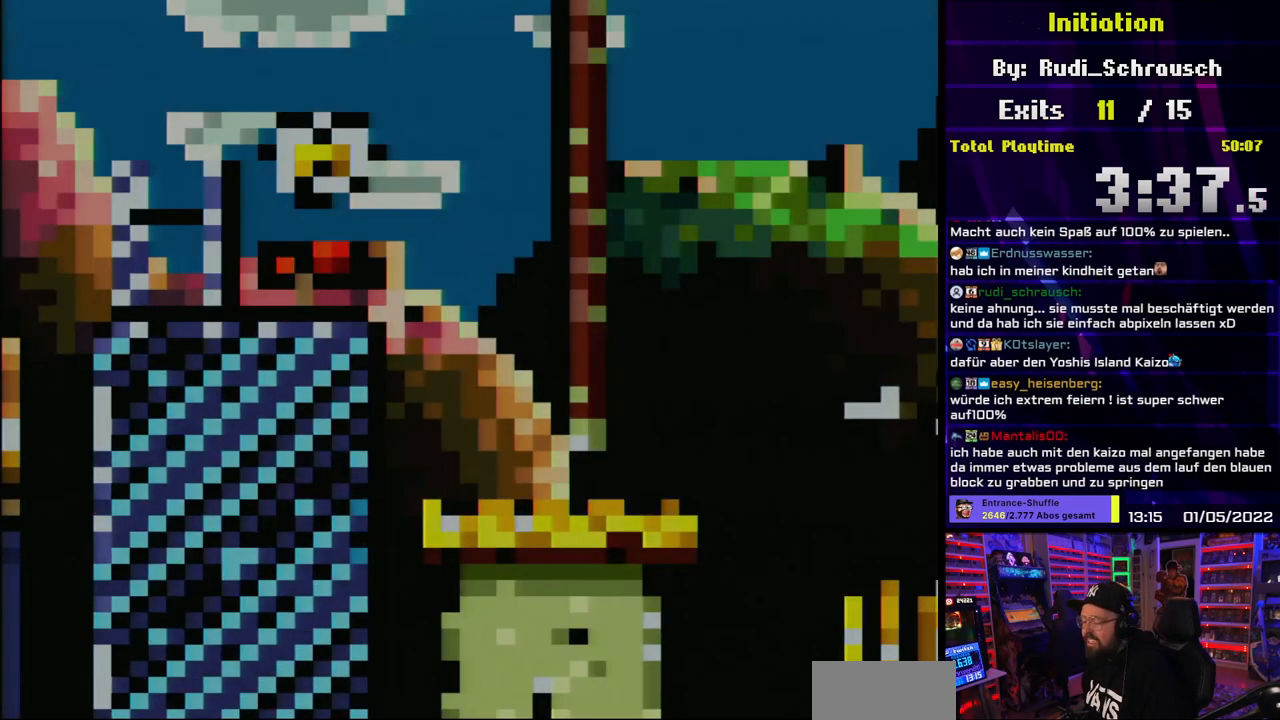
{"buttons": ["Y", "DPAD_RIGHT"], "events": []}
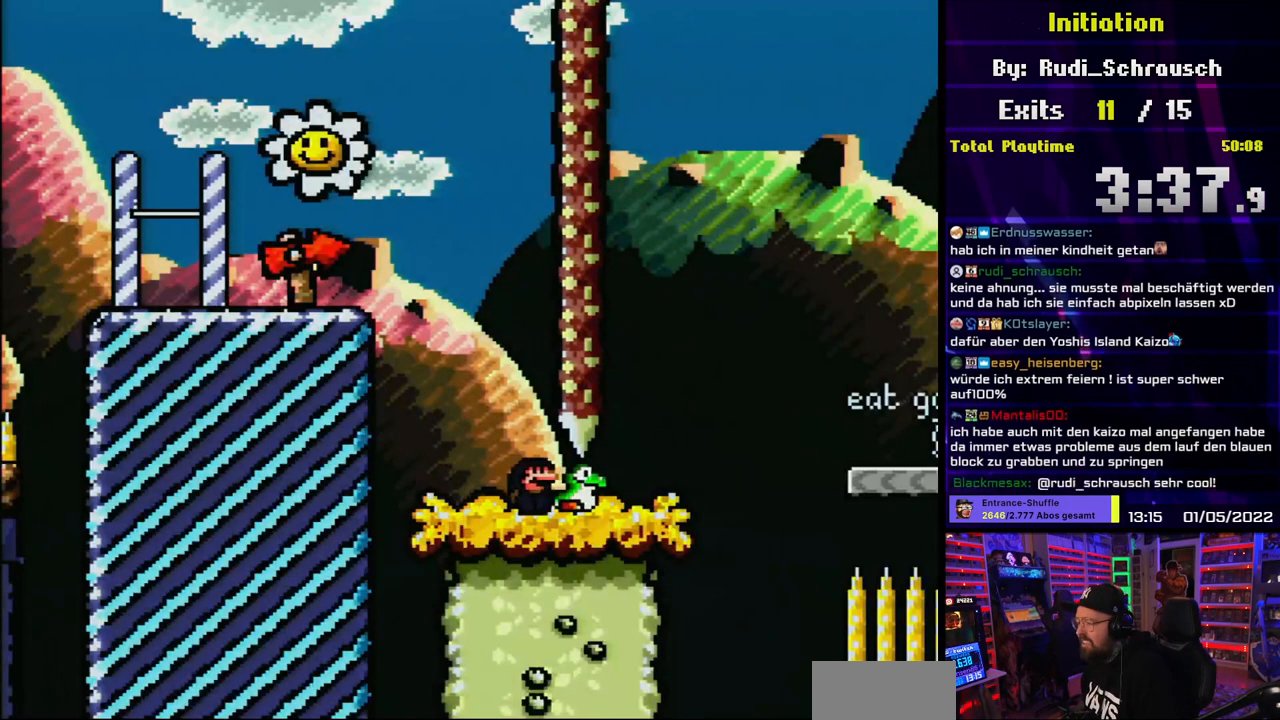
{"buttons": ["B", "Y"], "events": [[67, "L1", "down"], [83, "L1", "up"], [250, "B", "down"], [333, "B", "up"], [383, "DPAD_RIGHT", "up"], [450, "B", "down"]]}
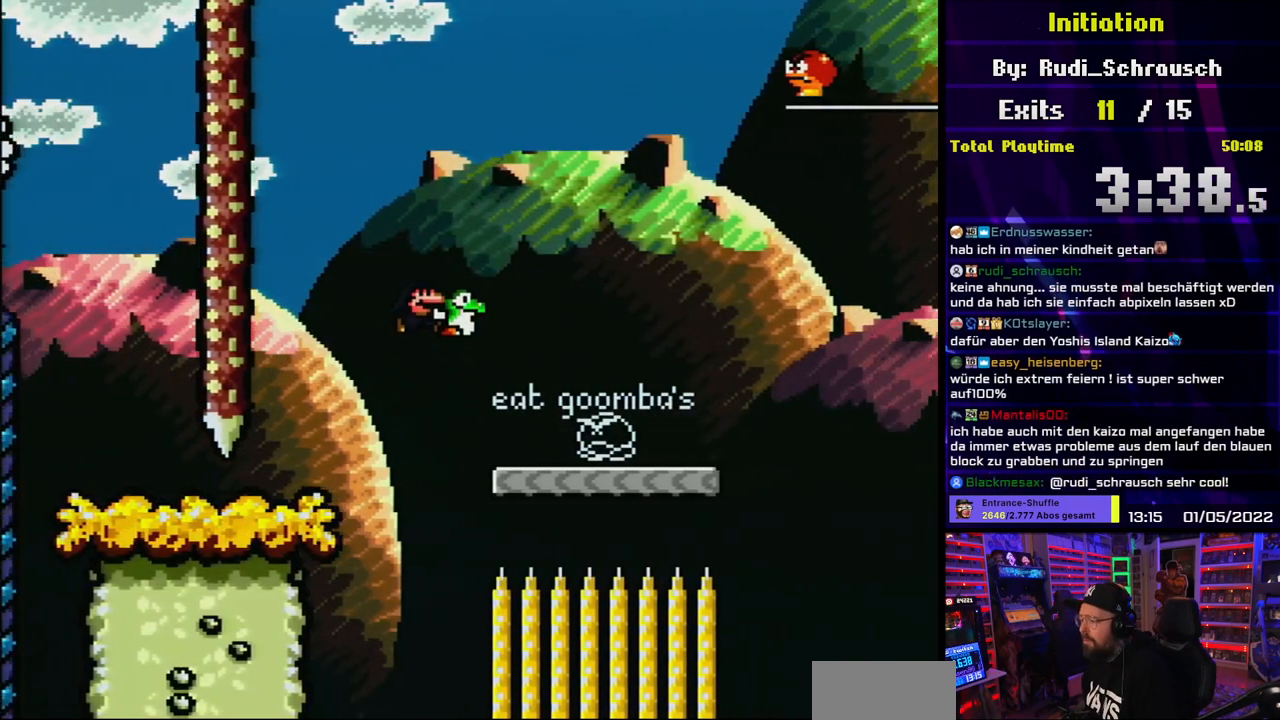
{"buttons": ["B", "Y", "DPAD_UP", "DPAD_RIGHT"], "events": [[67, "B", "up"], [200, "DPAD_RIGHT", "down"], [450, "B", "down"], [500, "DPAD_UP", "down"]]}